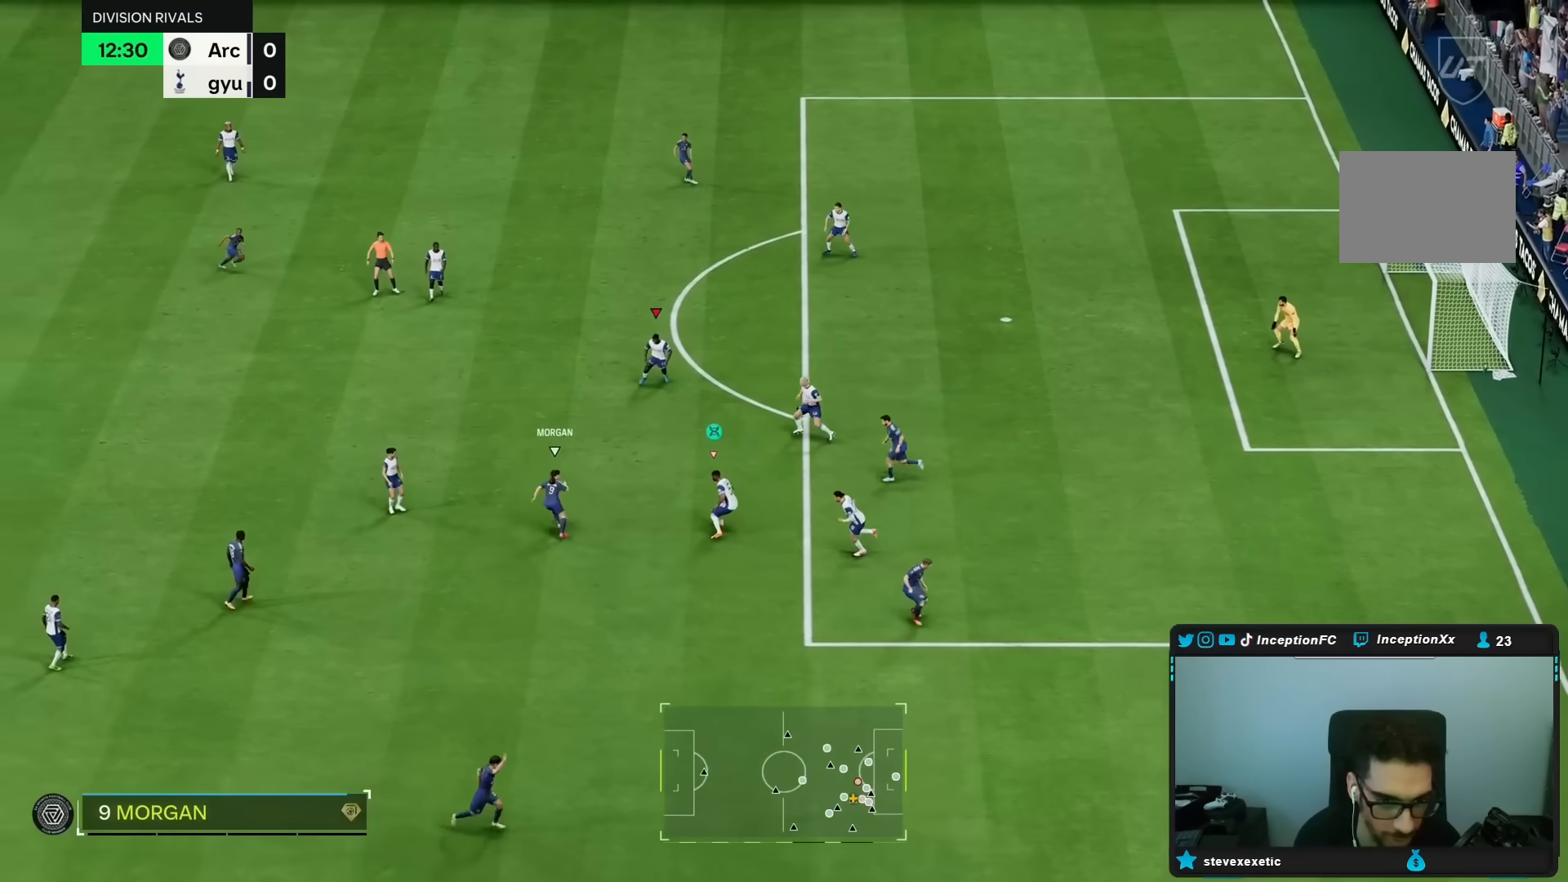
Gameplay with a controller (PlayStation layout); each line is a JSON object with the inputs held at the frame after it. "events" lists button and stick changes between this image and that frame as [ms after this image, input, new state], when the widget could be followed in between. Not read: L3 R3.
{"buttons": ["L2"], "left_stick": "down", "right_stick": "center", "events": [[33, "R1", "down"], [100, "L2", "up"], [100, "right_stick", "center"], [350, "L2", "down"], [400, "R1", "up"], [467, "R2", "up"]]}
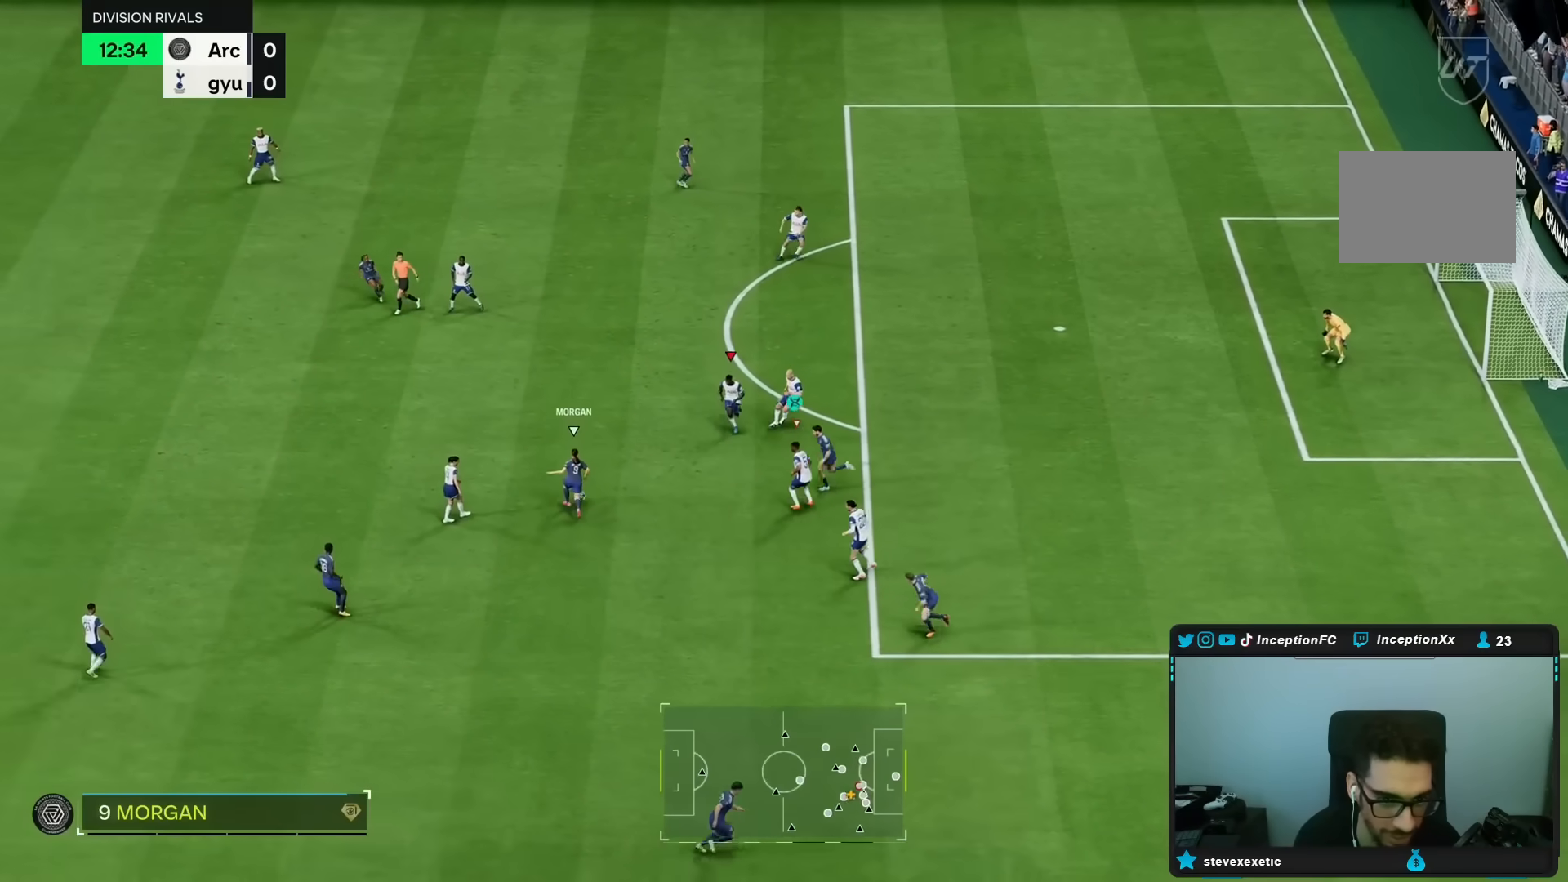
{"buttons": ["L2", "R1", "R2"], "left_stick": "up-left", "right_stick": "center", "events": [[33, "R1", "down"], [33, "R2", "down"], [33, "left_stick", "down-left"], [133, "R1", "up"], [133, "R2", "up"], [167, "left_stick", "left"], [233, "R1", "down"], [233, "R2", "down"], [300, "R1", "up"], [300, "R2", "up"], [383, "R1", "down"], [383, "R2", "down"], [383, "left_stick", "up-left"]]}
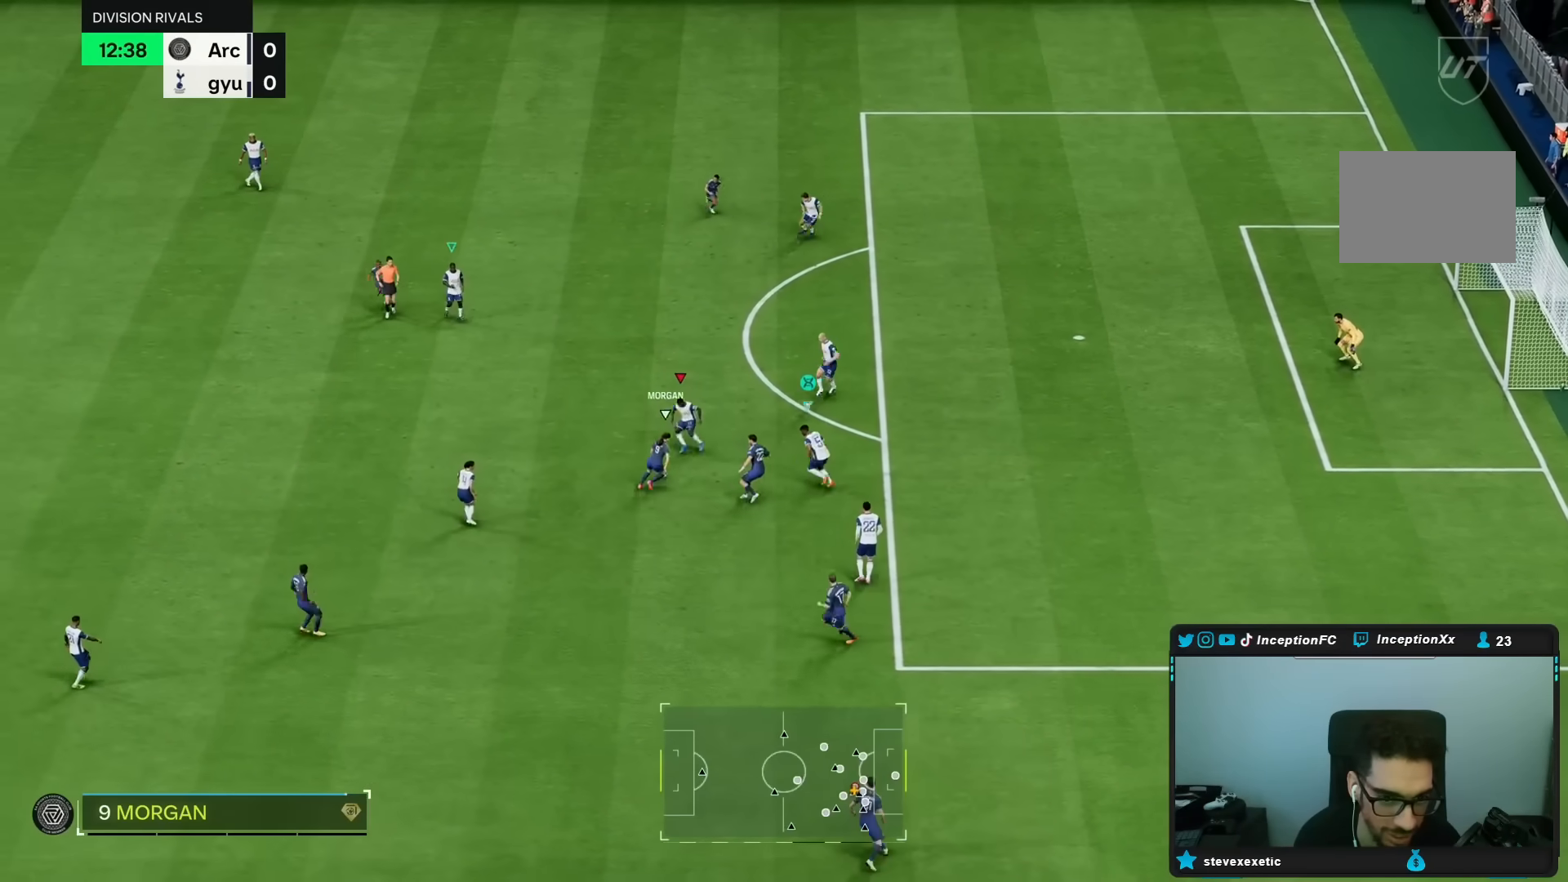
{"buttons": ["L2", "R1", "R2"], "left_stick": "up-right", "right_stick": "down-right", "events": [[33, "R1", "up"], [100, "R2", "up"], [150, "left_stick", "center"], [233, "left_stick", "up-right"], [383, "right_stick", "down-right"], [467, "R1", "down"], [467, "R2", "down"]]}
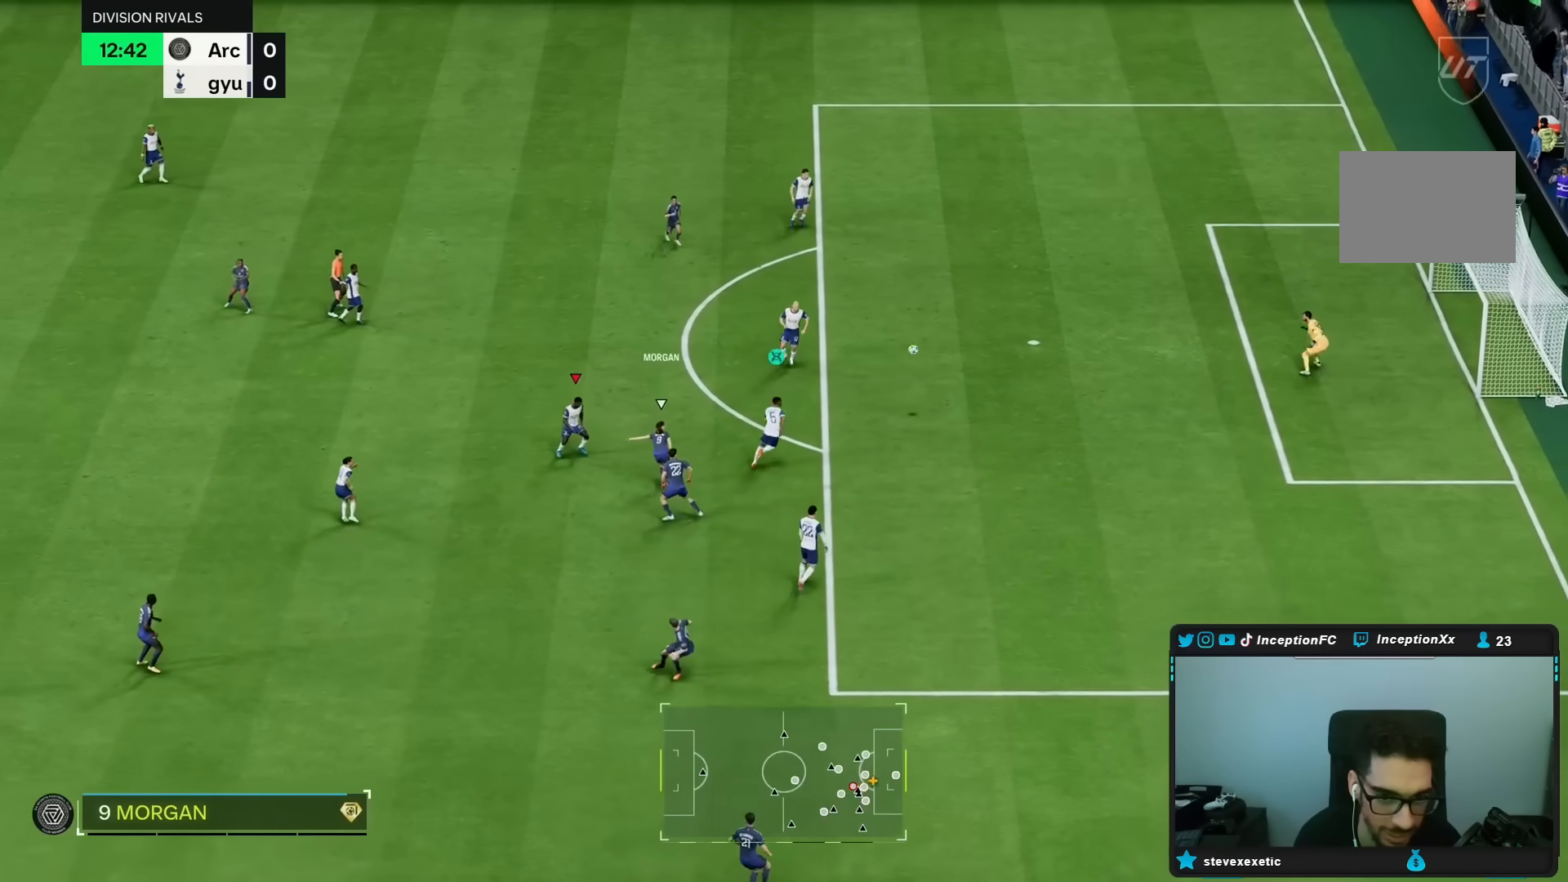
{"buttons": [], "left_stick": "up-right", "right_stick": "center", "events": [[67, "right_stick", "center"], [167, "R2", "up"], [233, "L1", "down"], [233, "R1", "up"], [333, "L1", "up"], [333, "L2", "up"]]}
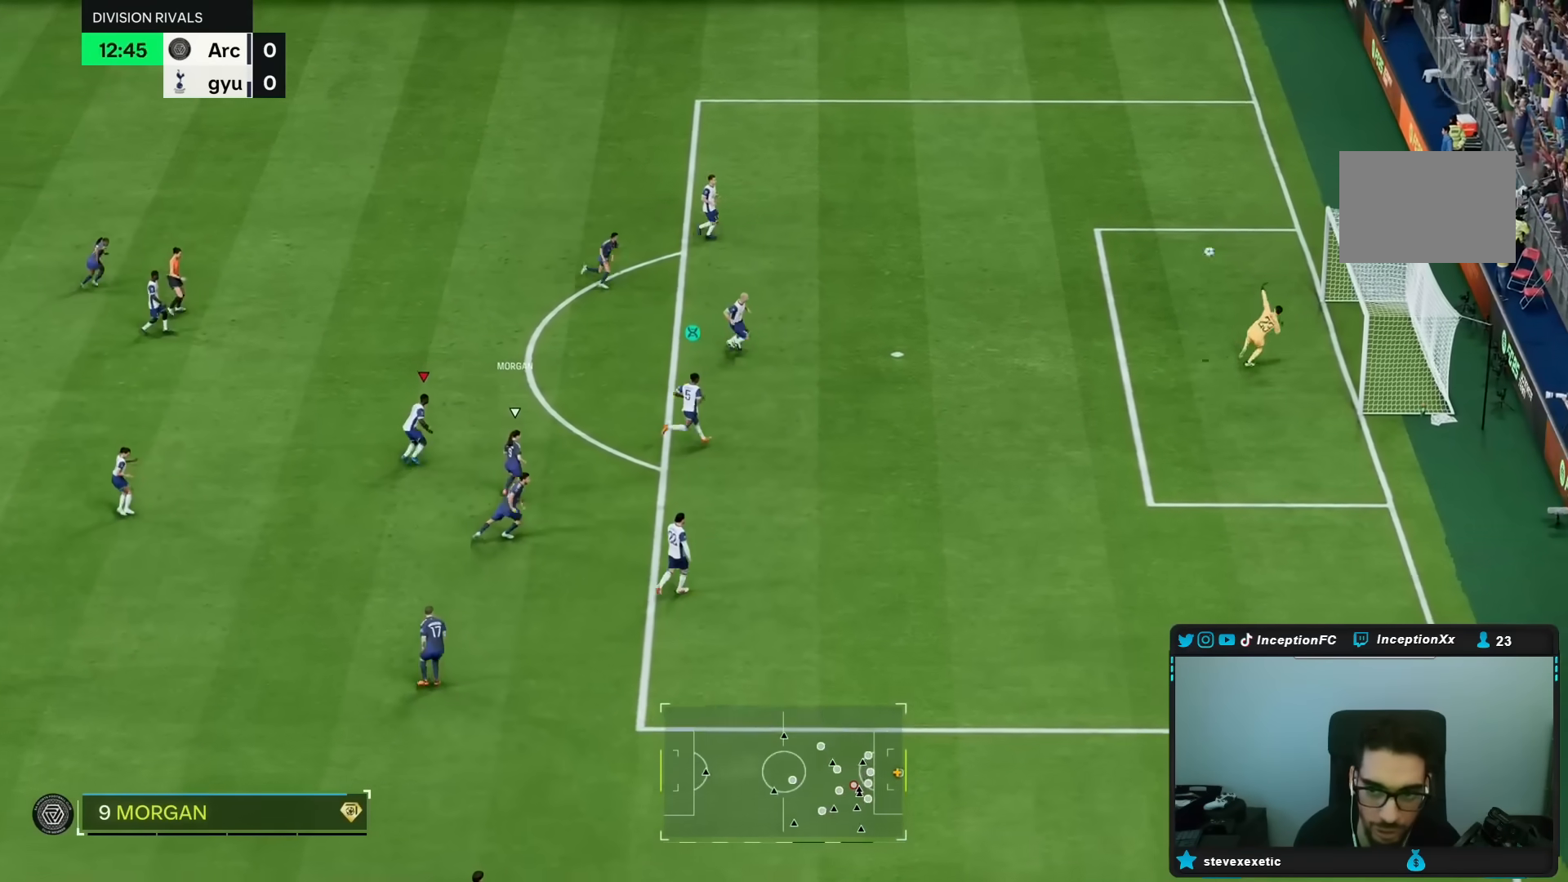
{"buttons": [], "left_stick": "center", "right_stick": "center", "events": [[283, "left_stick", "center"]]}
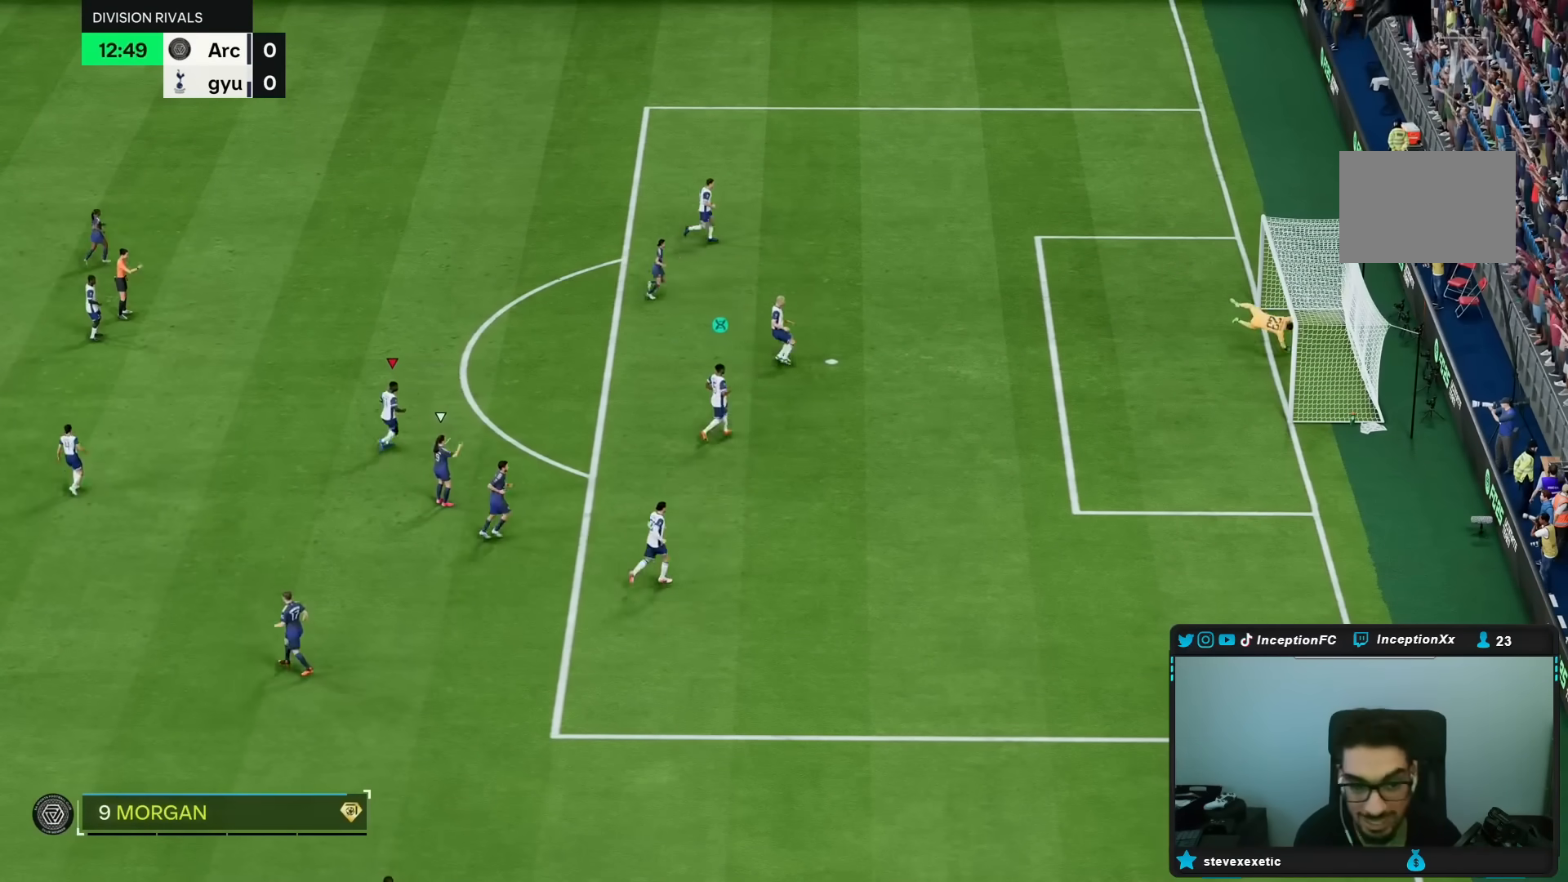
{"buttons": ["CROSS"], "left_stick": "center", "right_stick": "center", "events": [[283, "CROSS", "down"], [383, "CROSS", "up"], [450, "CROSS", "down"]]}
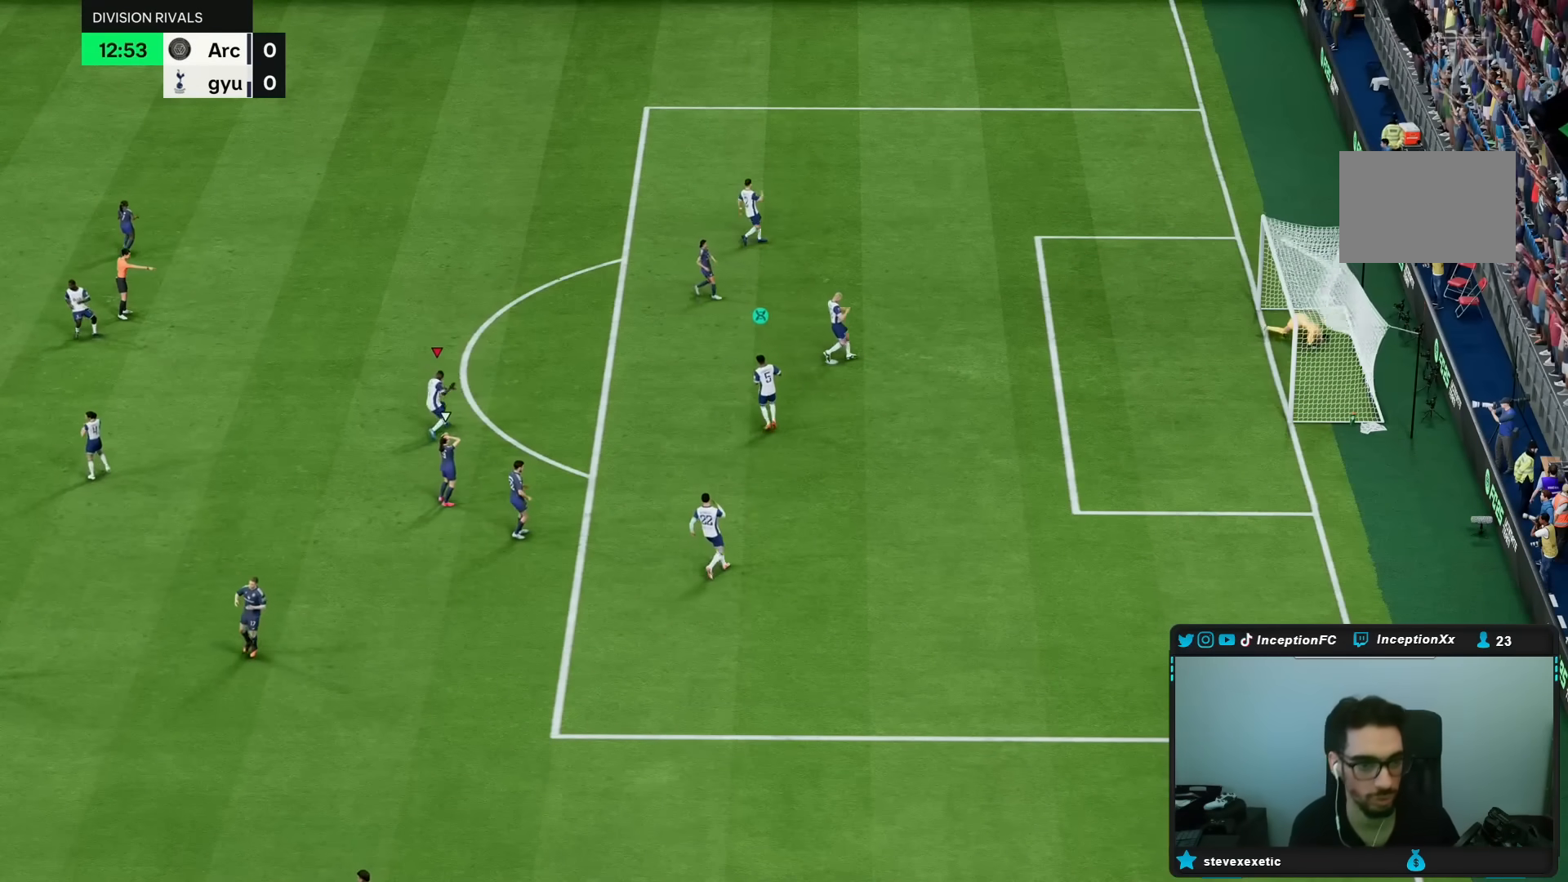
{"buttons": ["CROSS"], "left_stick": "center", "right_stick": "center", "events": [[50, "CROSS", "up"], [150, "CROSS", "down"], [217, "CROSS", "up"], [317, "CROSS", "down"], [417, "CROSS", "up"], [483, "CROSS", "down"]]}
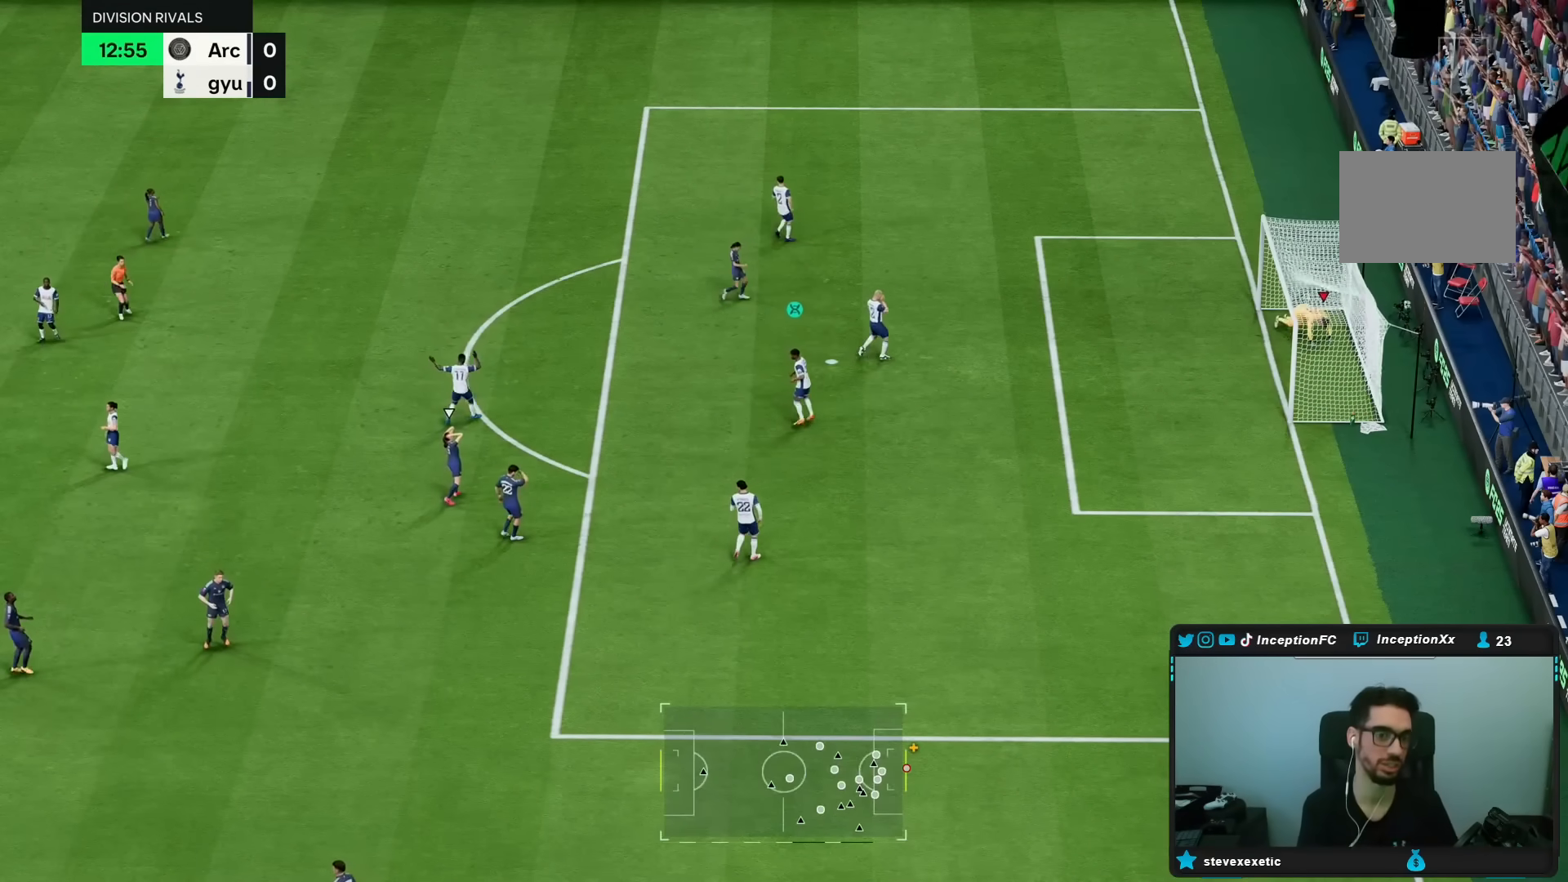
{"buttons": ["CROSS"], "left_stick": "center", "right_stick": "center", "events": [[50, "CROSS", "up"], [150, "CROSS", "down"], [367, "CROSS", "up"], [433, "CROSS", "down"]]}
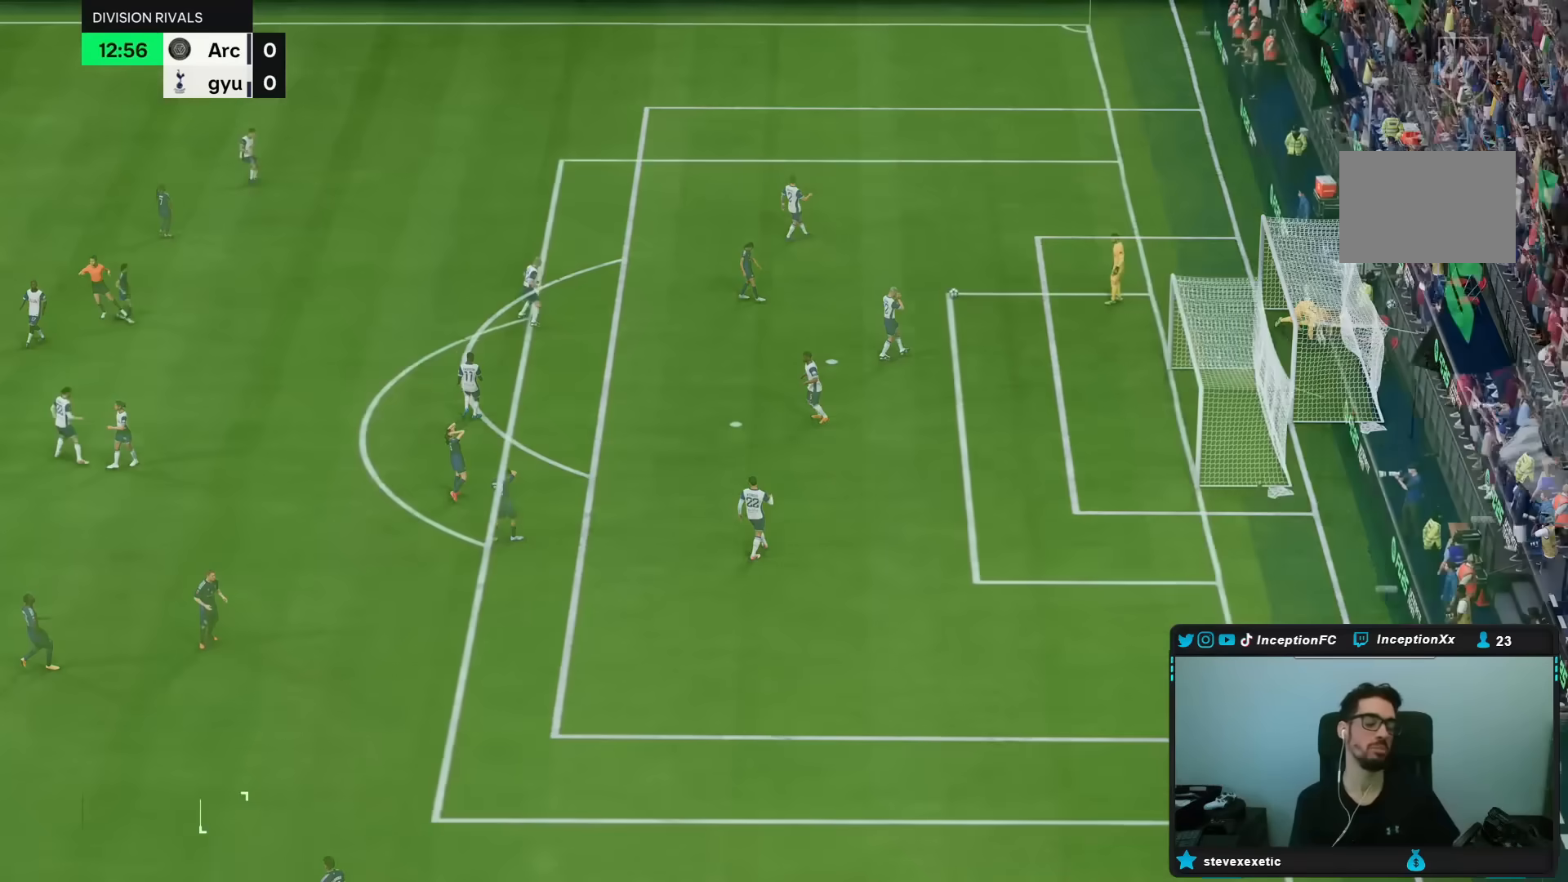
{"buttons": [], "left_stick": "center", "right_stick": "center", "events": [[33, "CROSS", "up"], [133, "CROSS", "down"], [233, "CROSS", "up"]]}
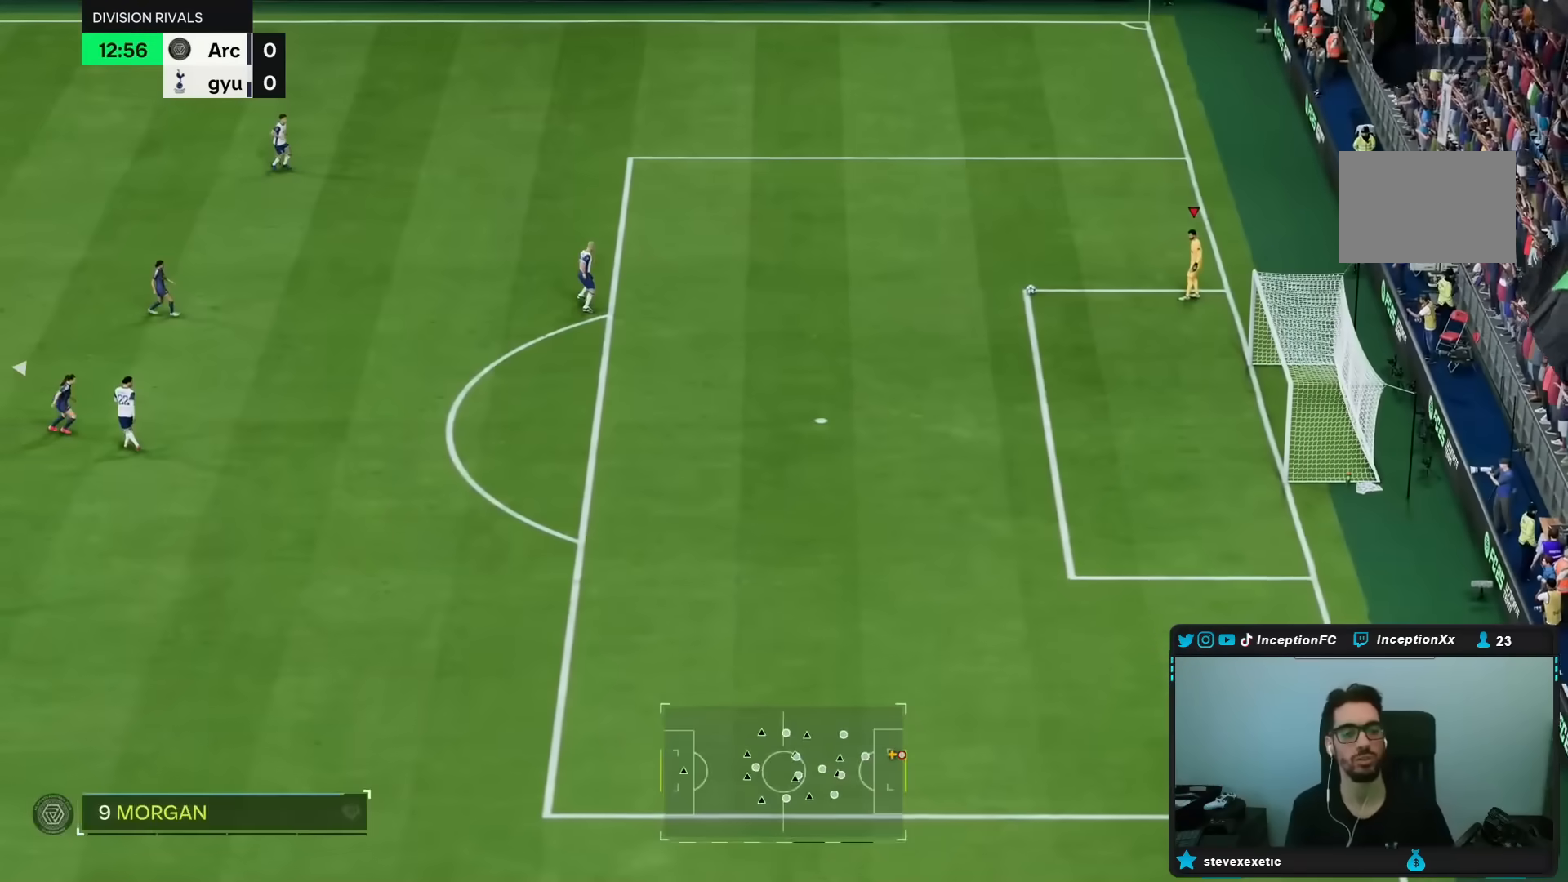
{"buttons": ["R1", "R2"], "left_stick": "center", "right_stick": "center", "events": [[450, "R1", "down"], [467, "R2", "down"]]}
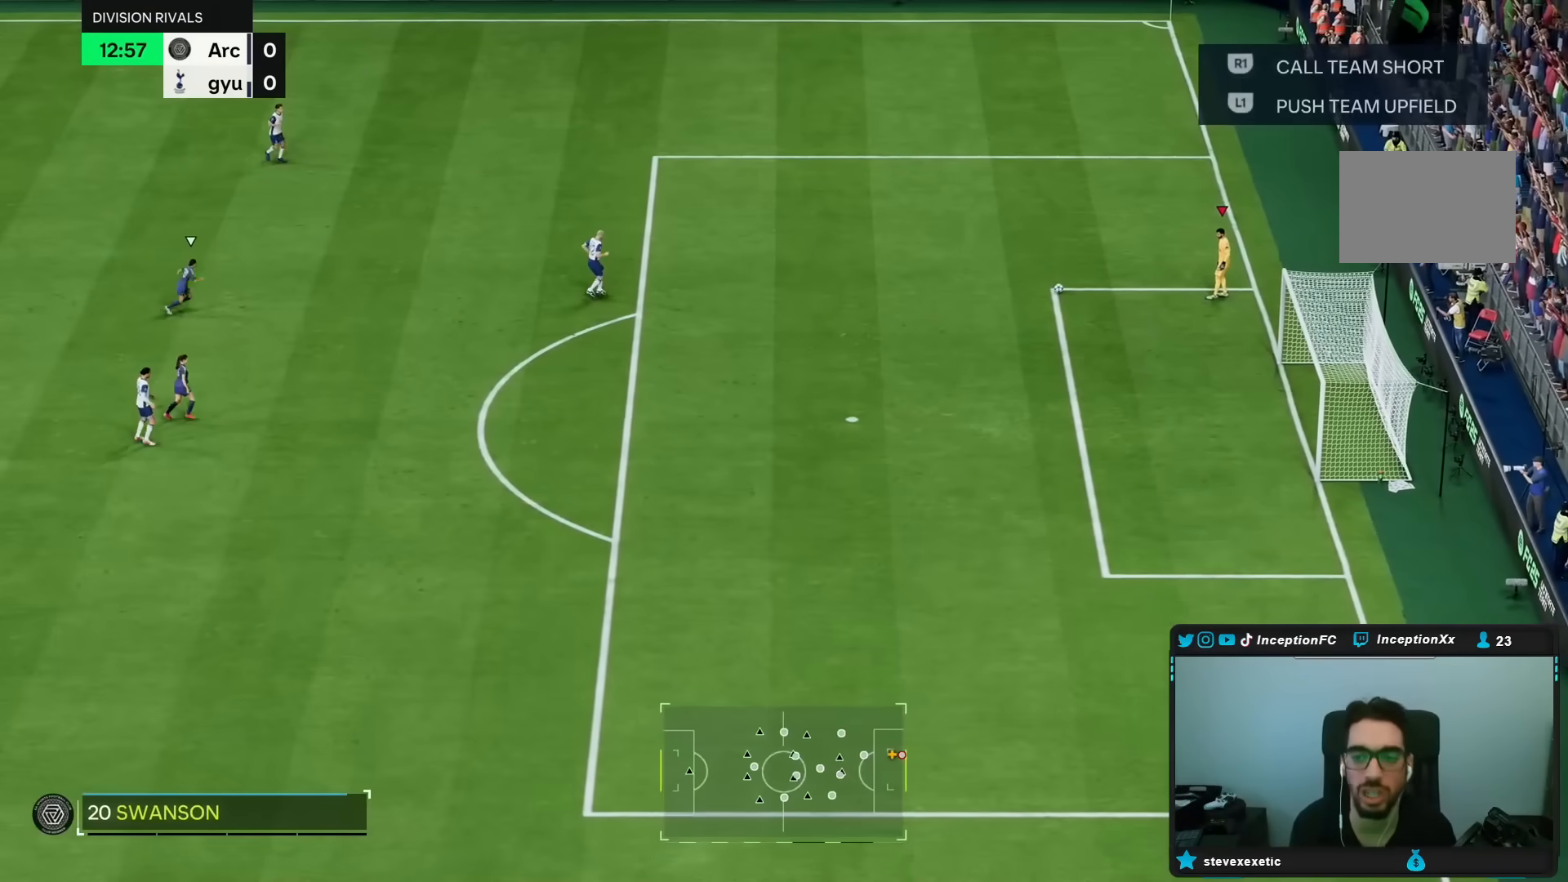
{"buttons": ["R1", "R2"], "left_stick": "center", "right_stick": "center", "events": [[33, "R2", "up"], [50, "R1", "up"], [117, "R1", "down"], [217, "R1", "up"], [250, "R1", "down"], [250, "R2", "down"], [350, "R1", "up"], [350, "R2", "up"], [417, "R1", "down"], [417, "R2", "down"]]}
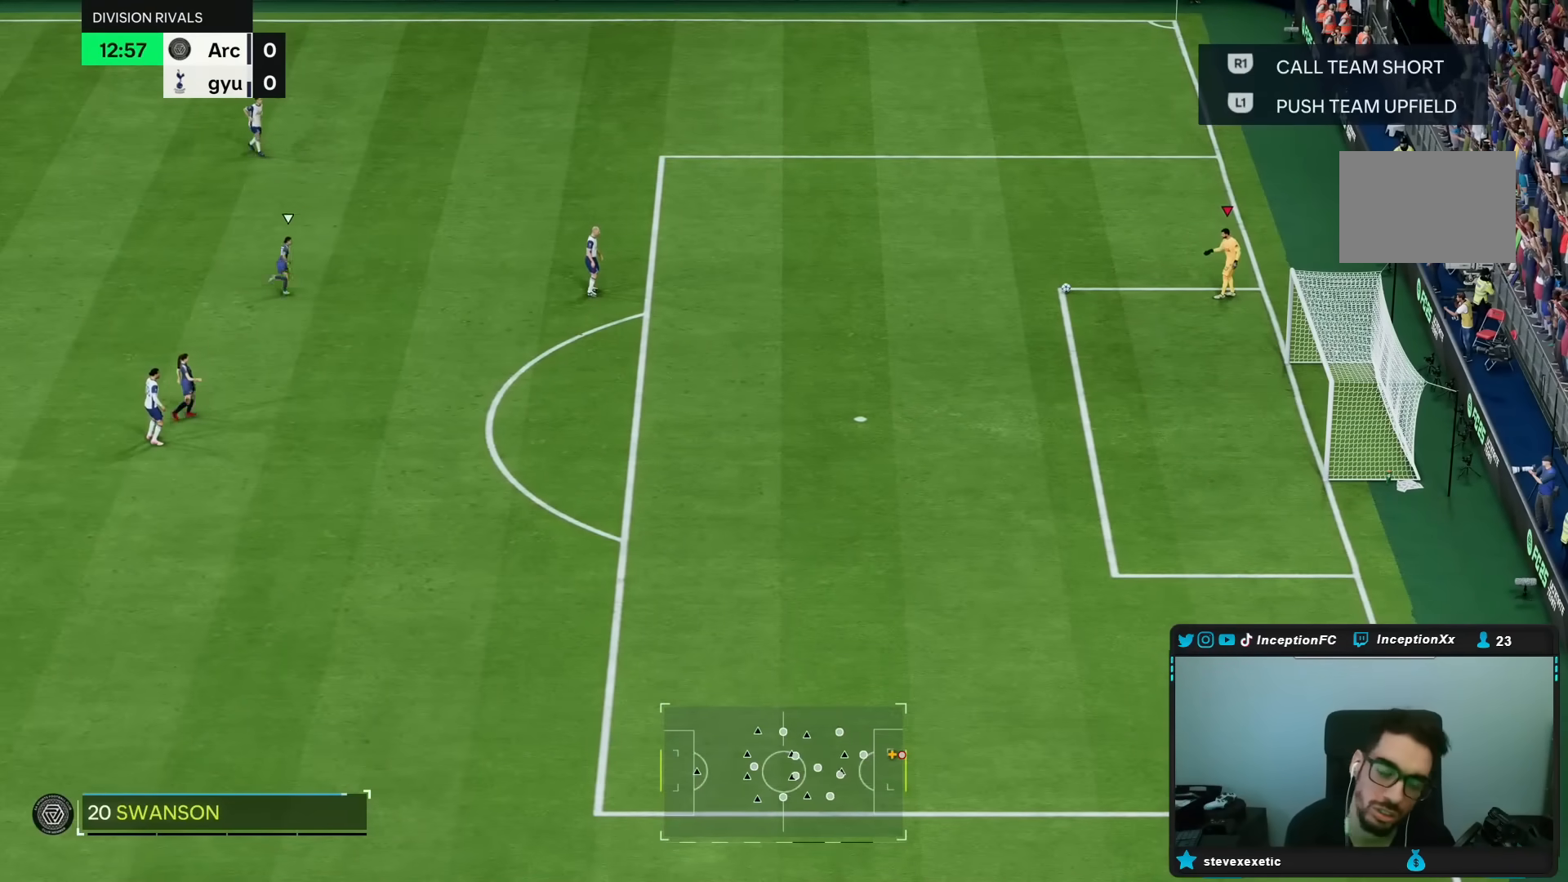
{"buttons": [], "left_stick": "center", "right_stick": "center"}
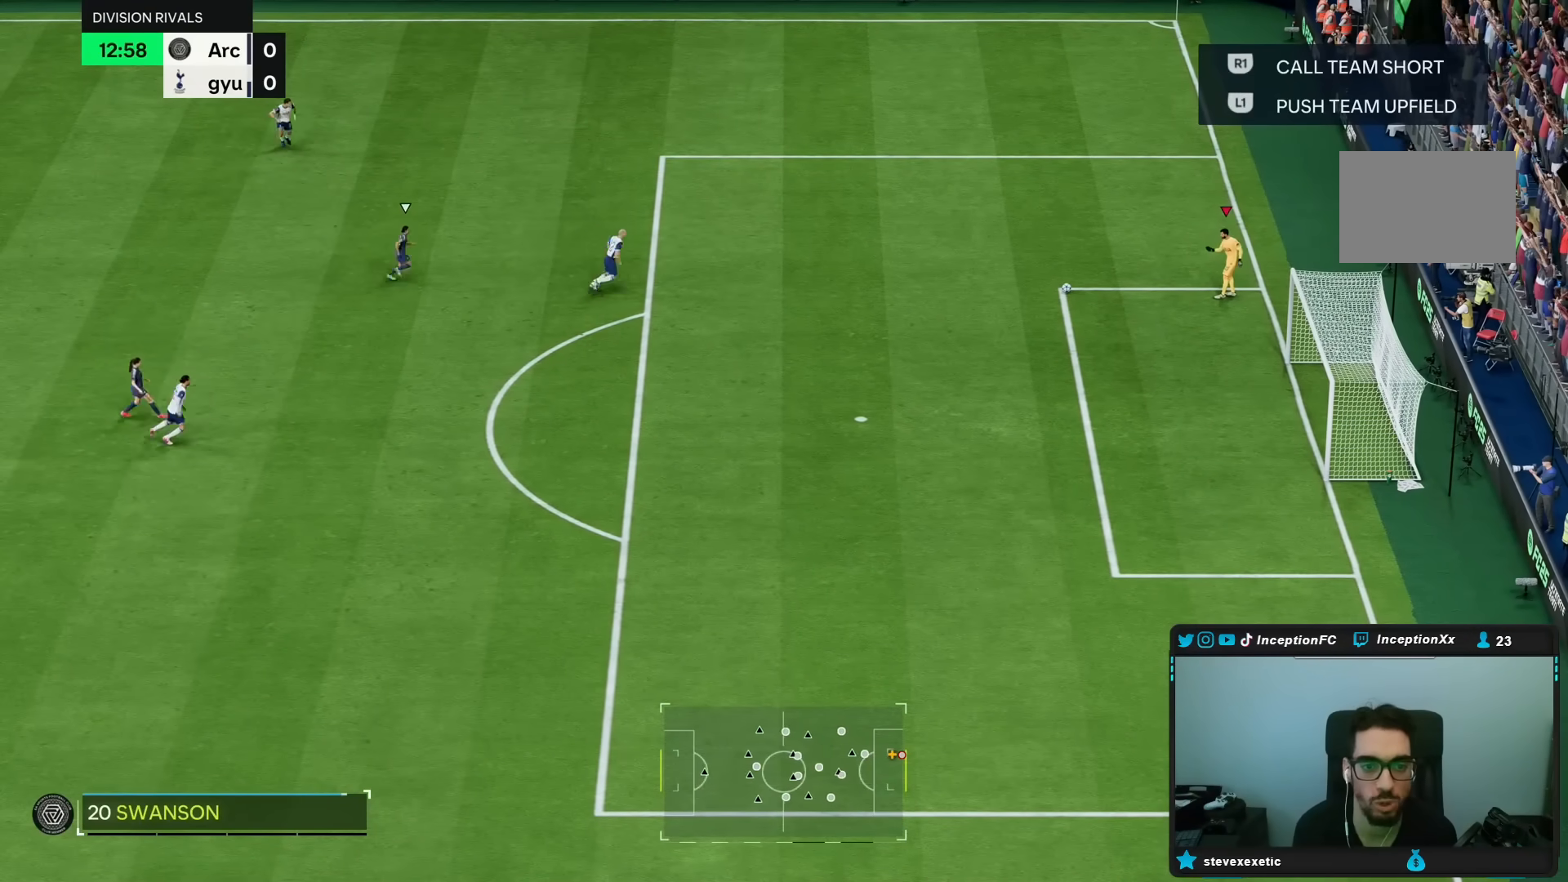
{"buttons": ["R1", "R2"], "left_stick": "center", "right_stick": "center", "events": [[33, "R1", "down"], [33, "R2", "down"], [100, "R1", "up"], [100, "R2", "up"], [167, "R1", "down"], [267, "R1", "up"], [333, "R1", "down"], [333, "R2", "down"], [433, "R1", "up"], [433, "R2", "up"], [500, "R1", "down"], [500, "R2", "down"]]}
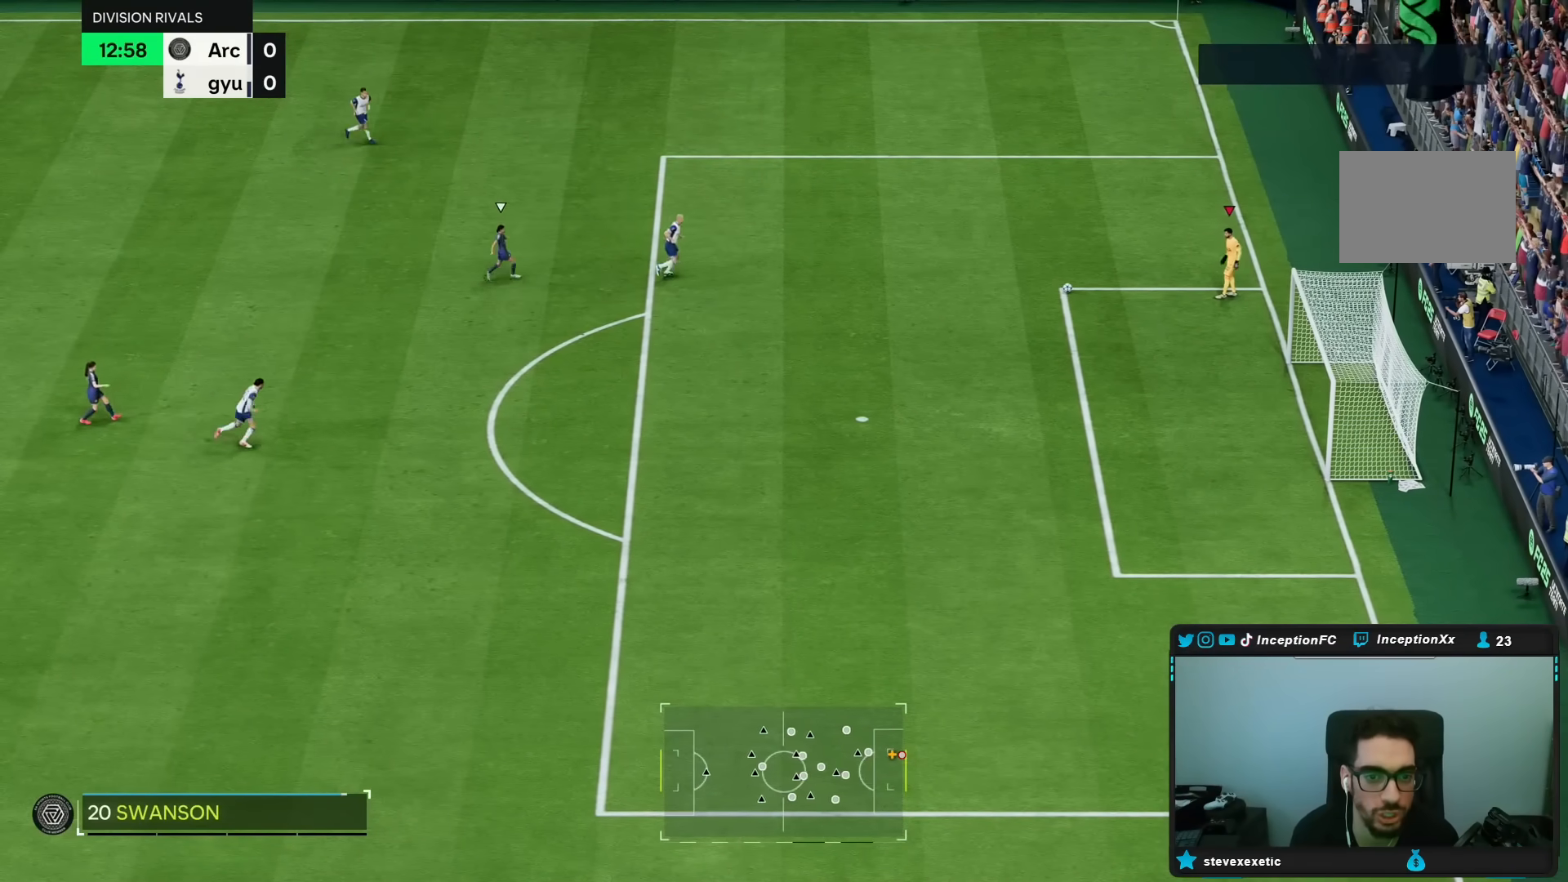
{"buttons": [], "left_stick": "center", "right_stick": "center", "events": [[100, "R1", "up"], [133, "R1", "down"], [233, "R1", "up"], [233, "R2", "up"]]}
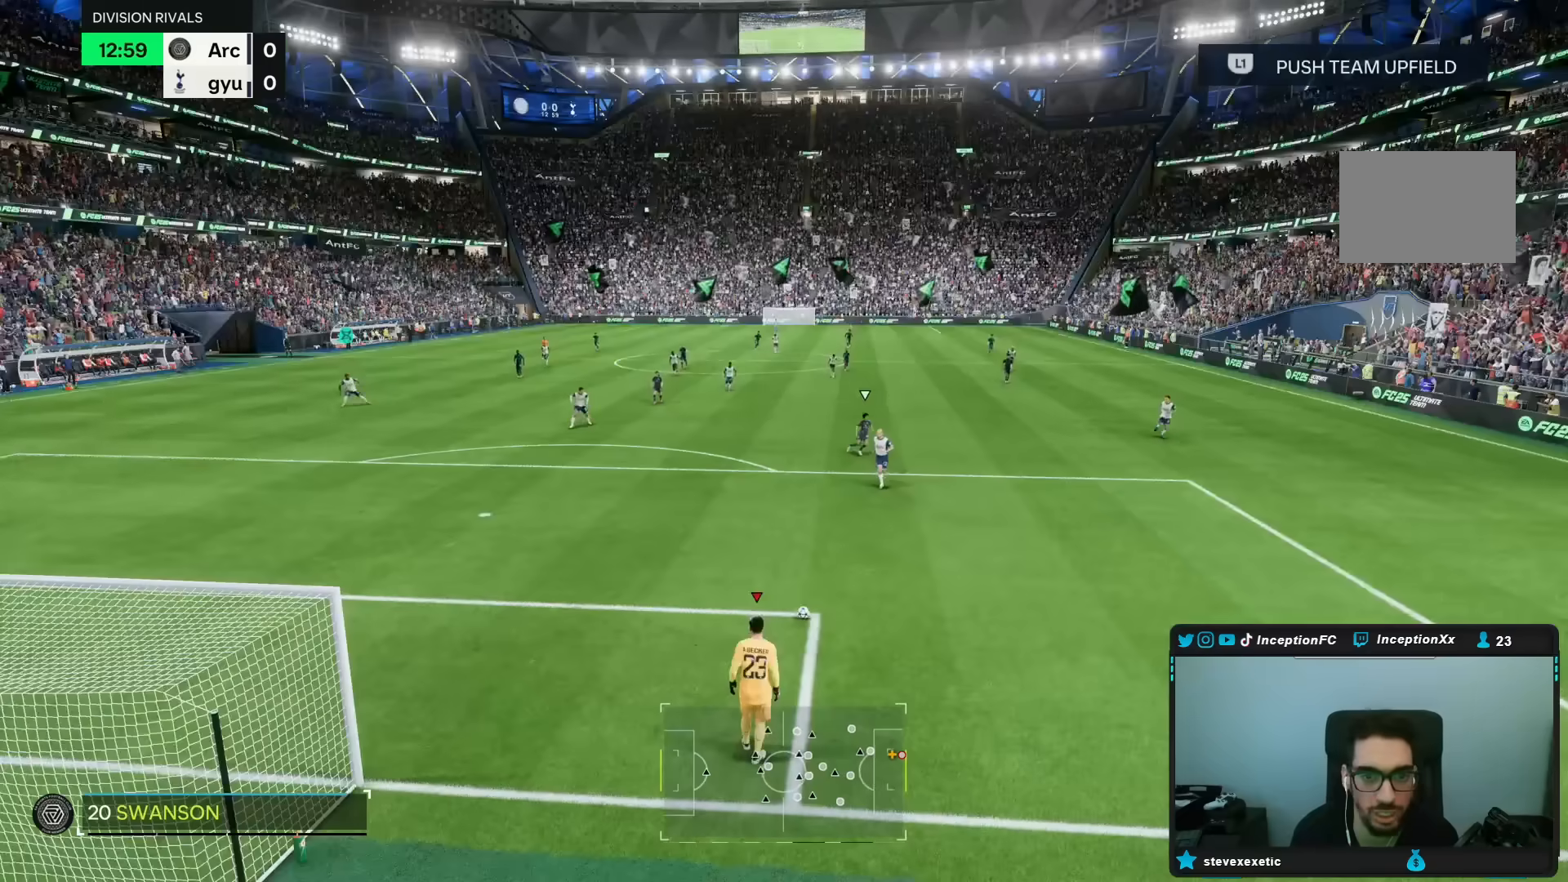
{"buttons": [], "left_stick": "center", "right_stick": "center", "events": [[33, "left_stick", "left"], [83, "CROSS", "down"], [150, "CROSS", "up"], [283, "left_stick", "center"]]}
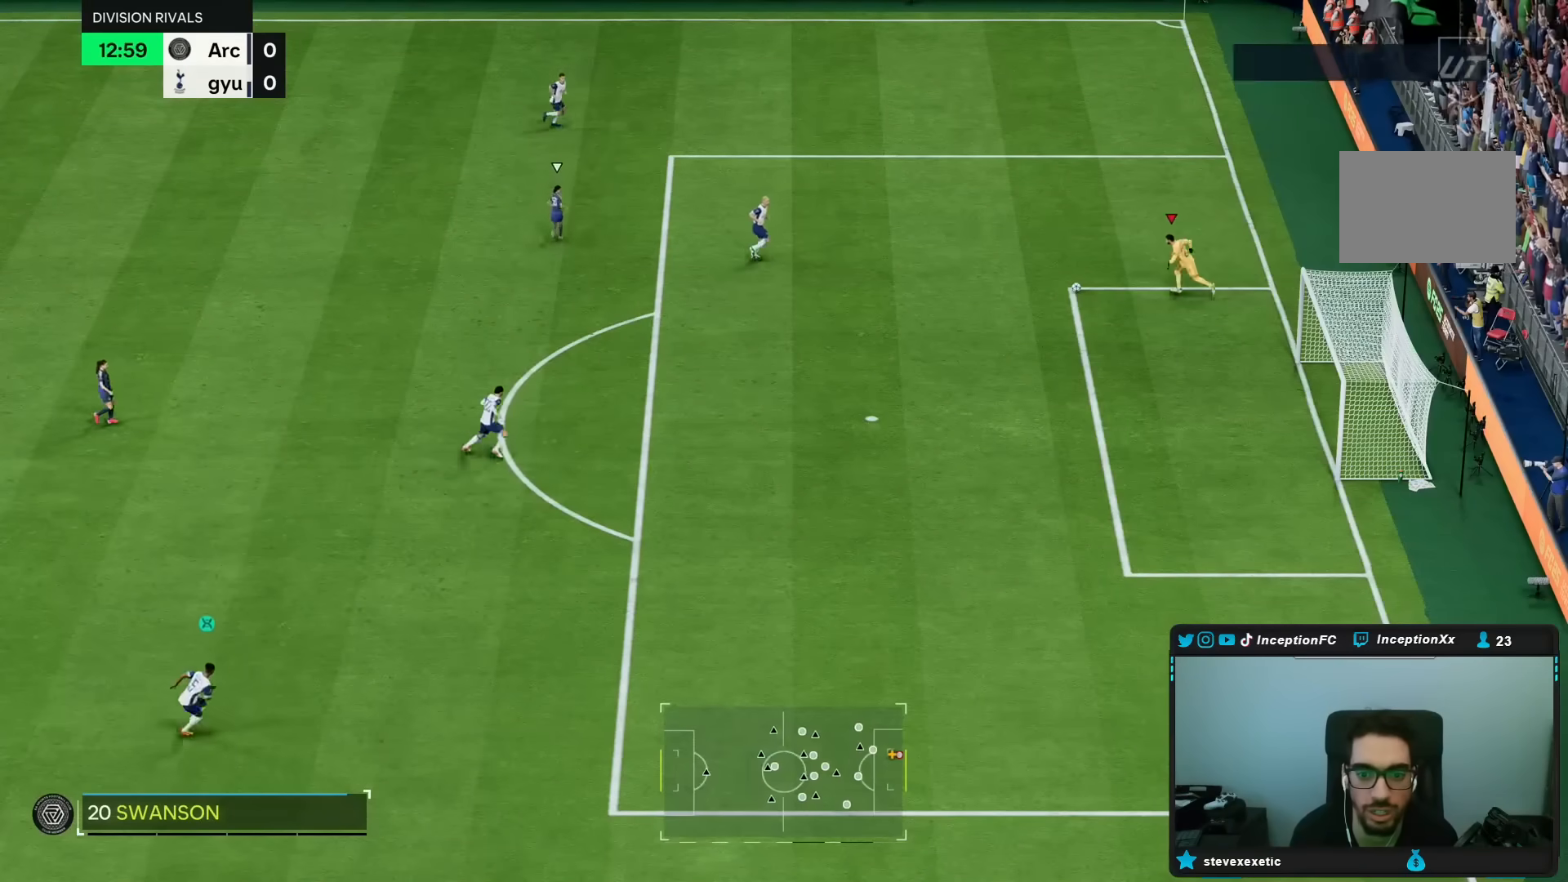
{"buttons": [], "left_stick": "center", "right_stick": "center", "events": []}
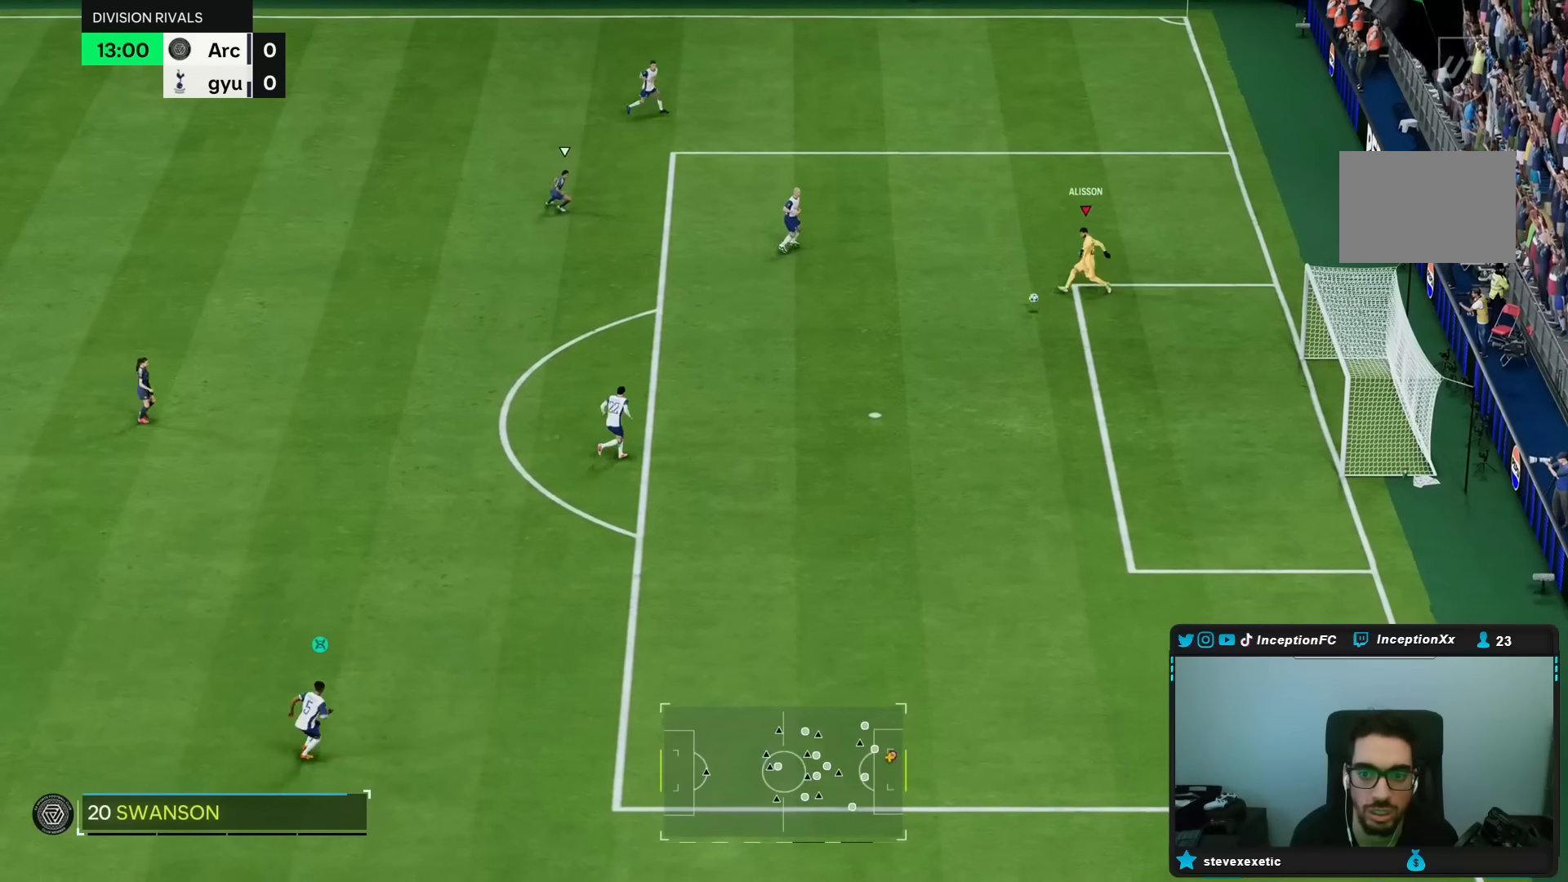
{"buttons": [], "left_stick": "down", "right_stick": "center", "events": [[233, "left_stick", "down"], [367, "left_stick", "down-right"], [500, "left_stick", "down"]]}
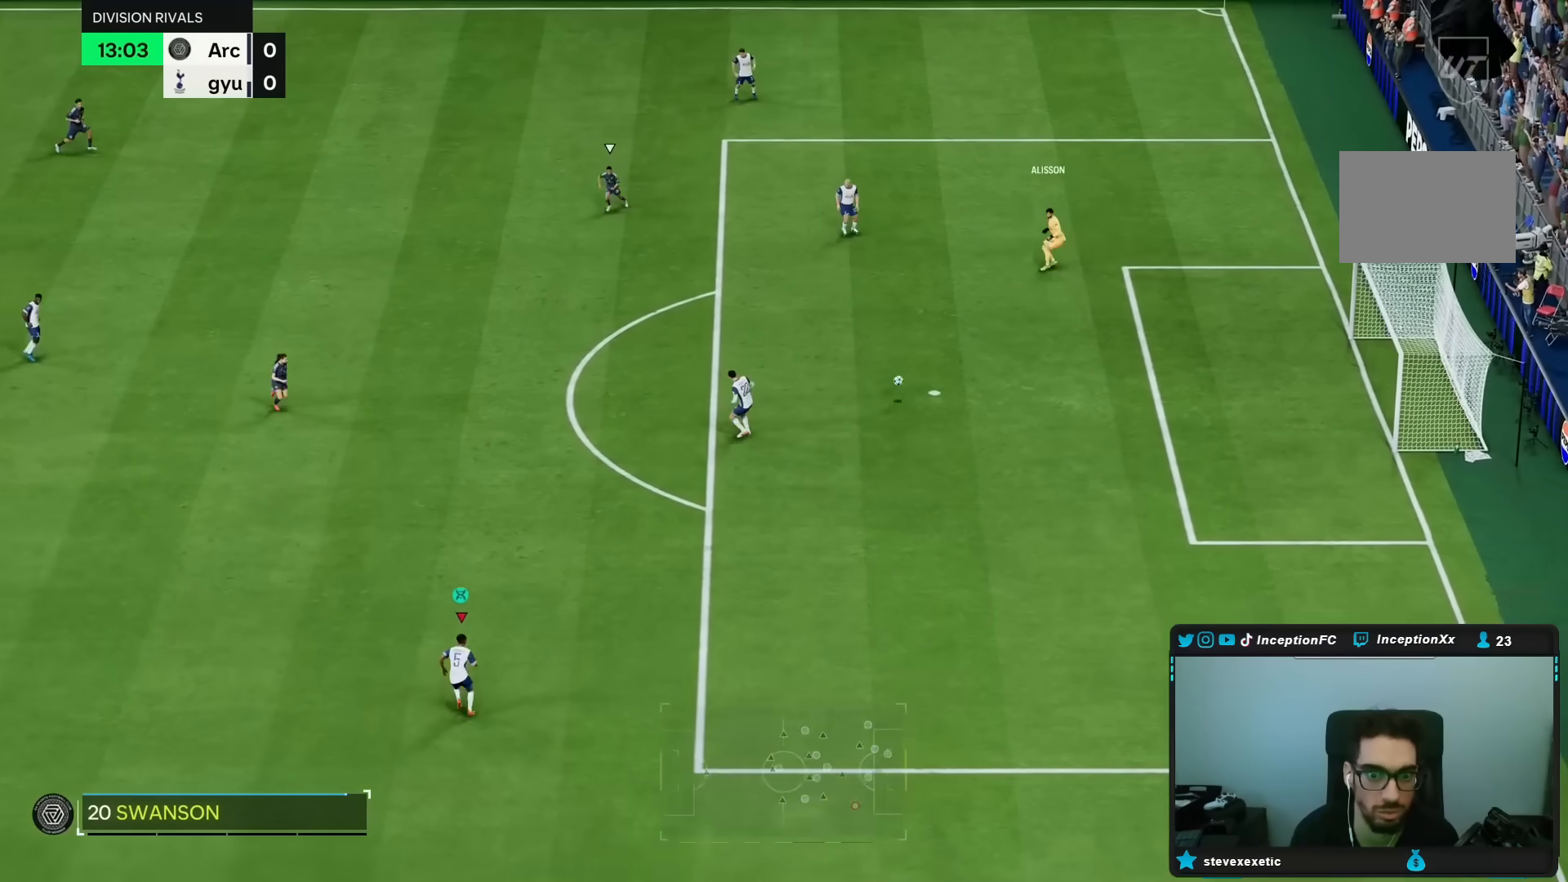
{"buttons": [], "left_stick": "center", "right_stick": "center", "events": [[500, "left_stick", "center"]]}
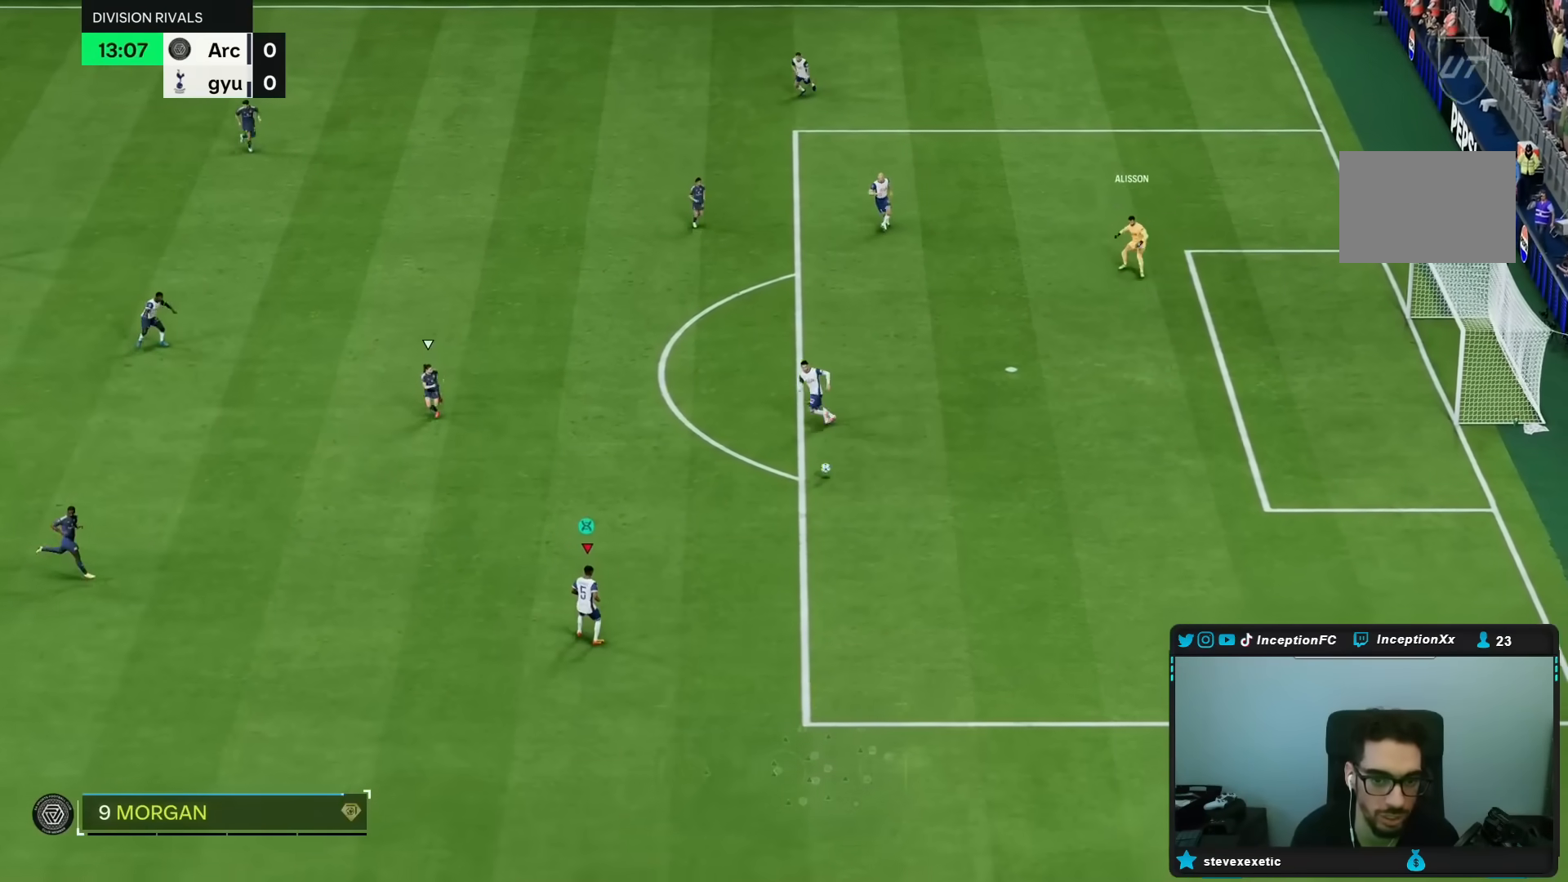
{"buttons": [], "left_stick": "up-right", "right_stick": "center", "events": [[67, "left_stick", "up-right"]]}
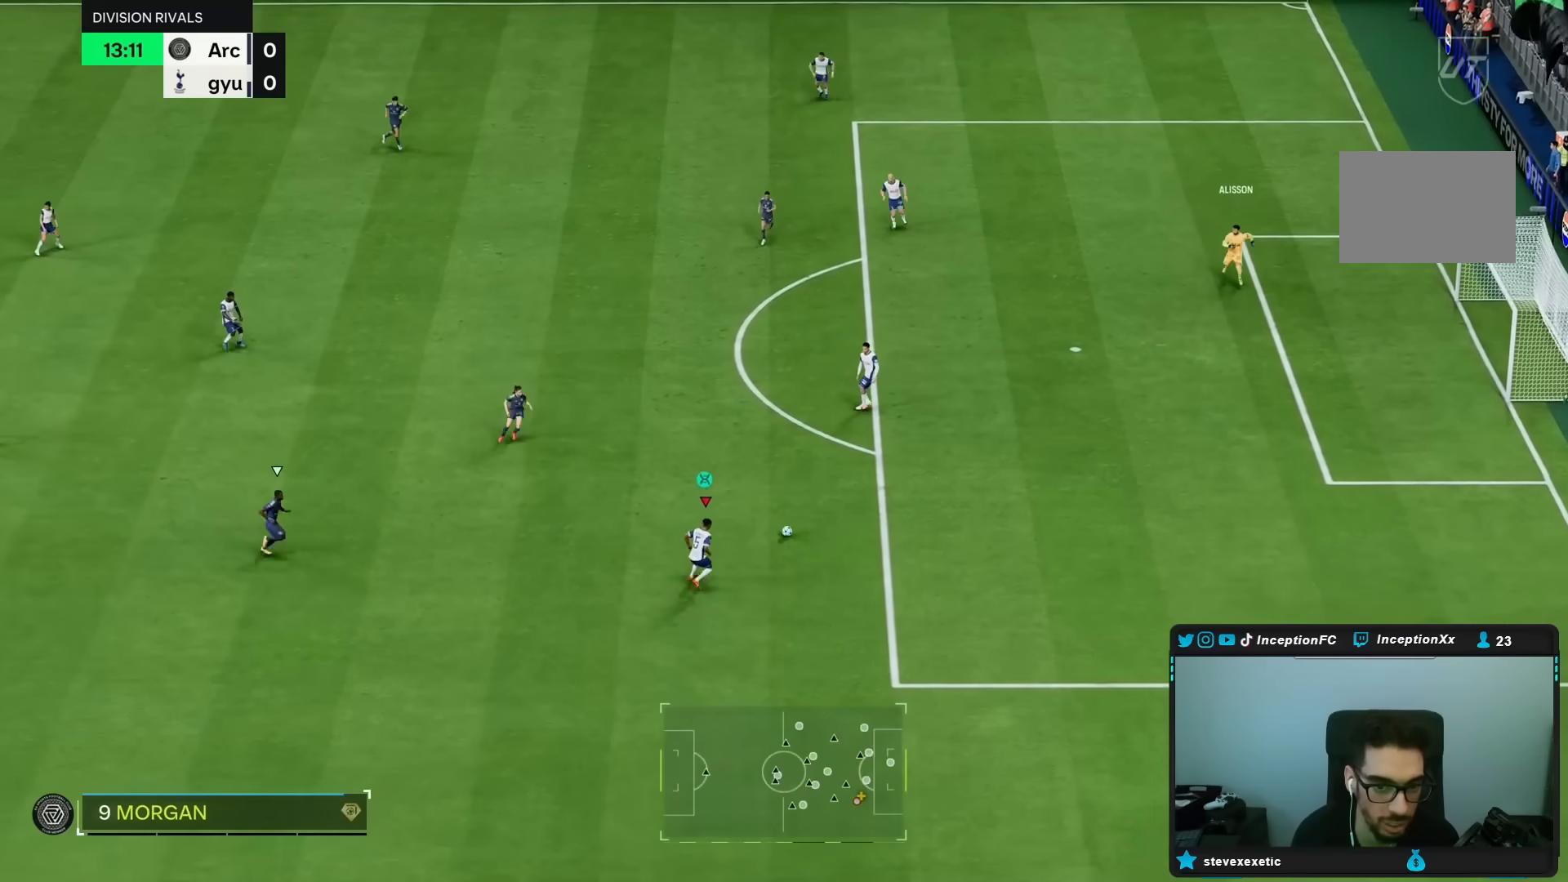
{"buttons": [], "left_stick": "up", "right_stick": "center", "events": [[233, "left_stick", "center"], [450, "left_stick", "up"]]}
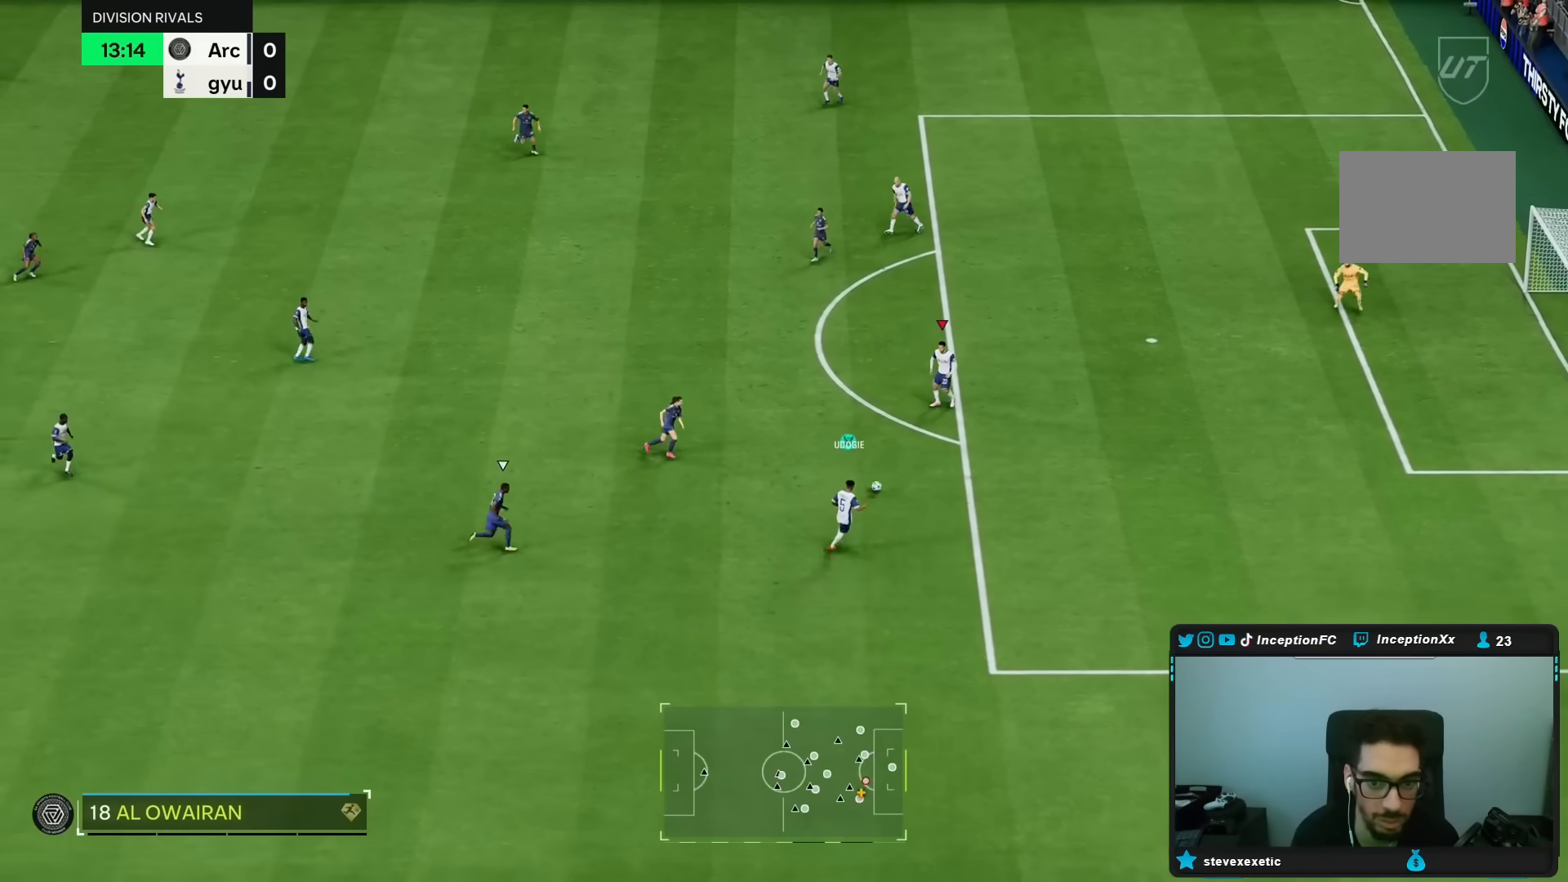
{"buttons": [], "left_stick": "down-right", "right_stick": "center", "events": [[67, "left_stick", "center"], [133, "left_stick", "down-right"]]}
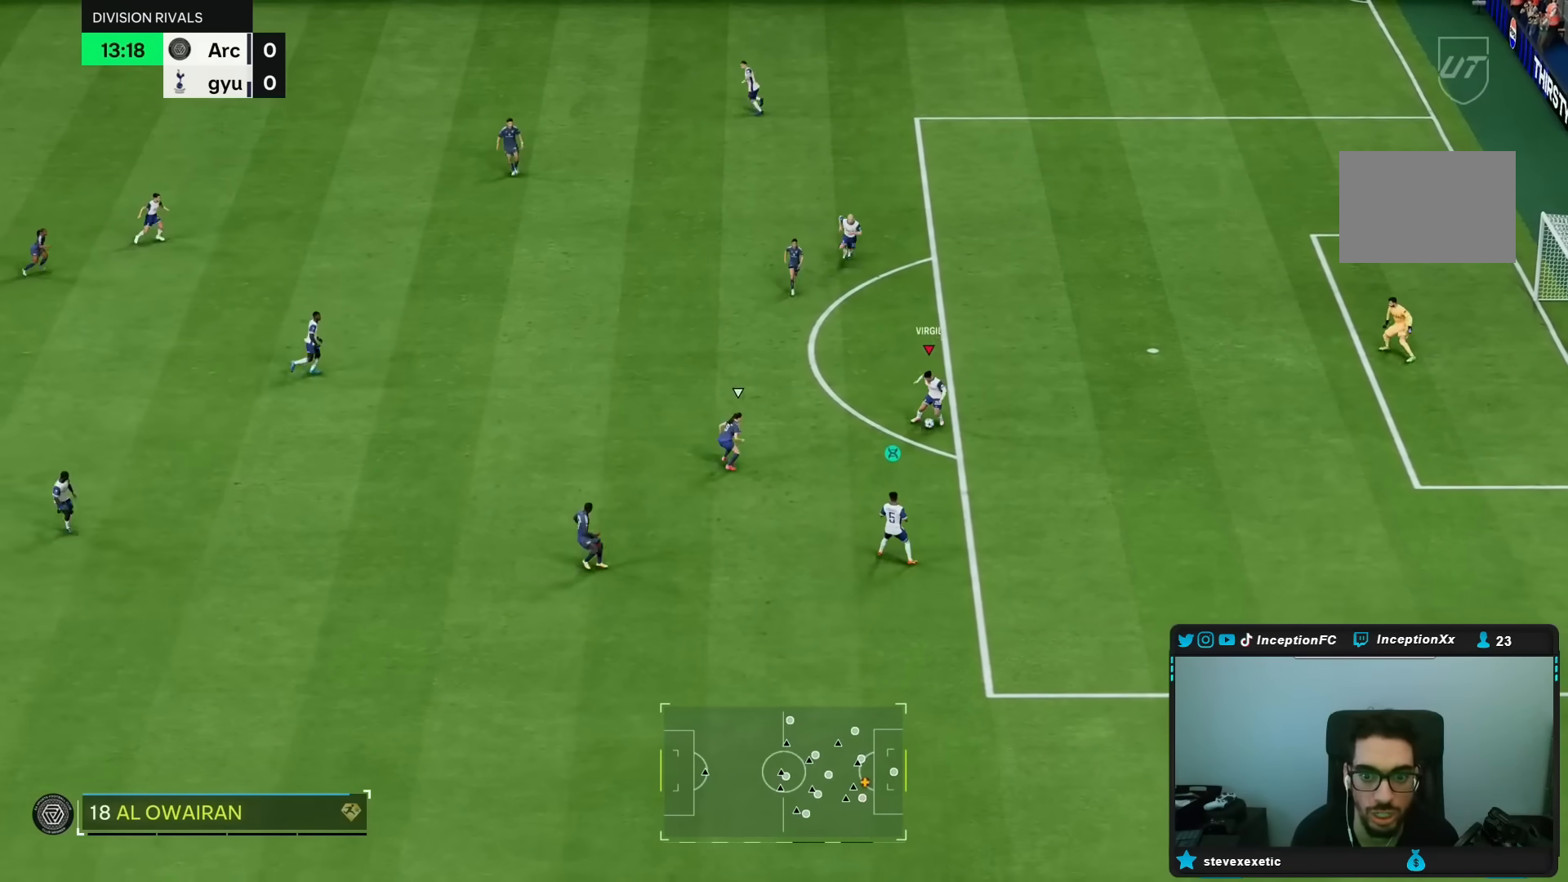
{"buttons": ["R1", "R2"], "left_stick": "down", "right_stick": "center", "events": [[250, "CROSS", "down"], [250, "R1", "down"], [250, "R2", "down"], [317, "left_stick", "down"], [350, "CROSS", "up"]]}